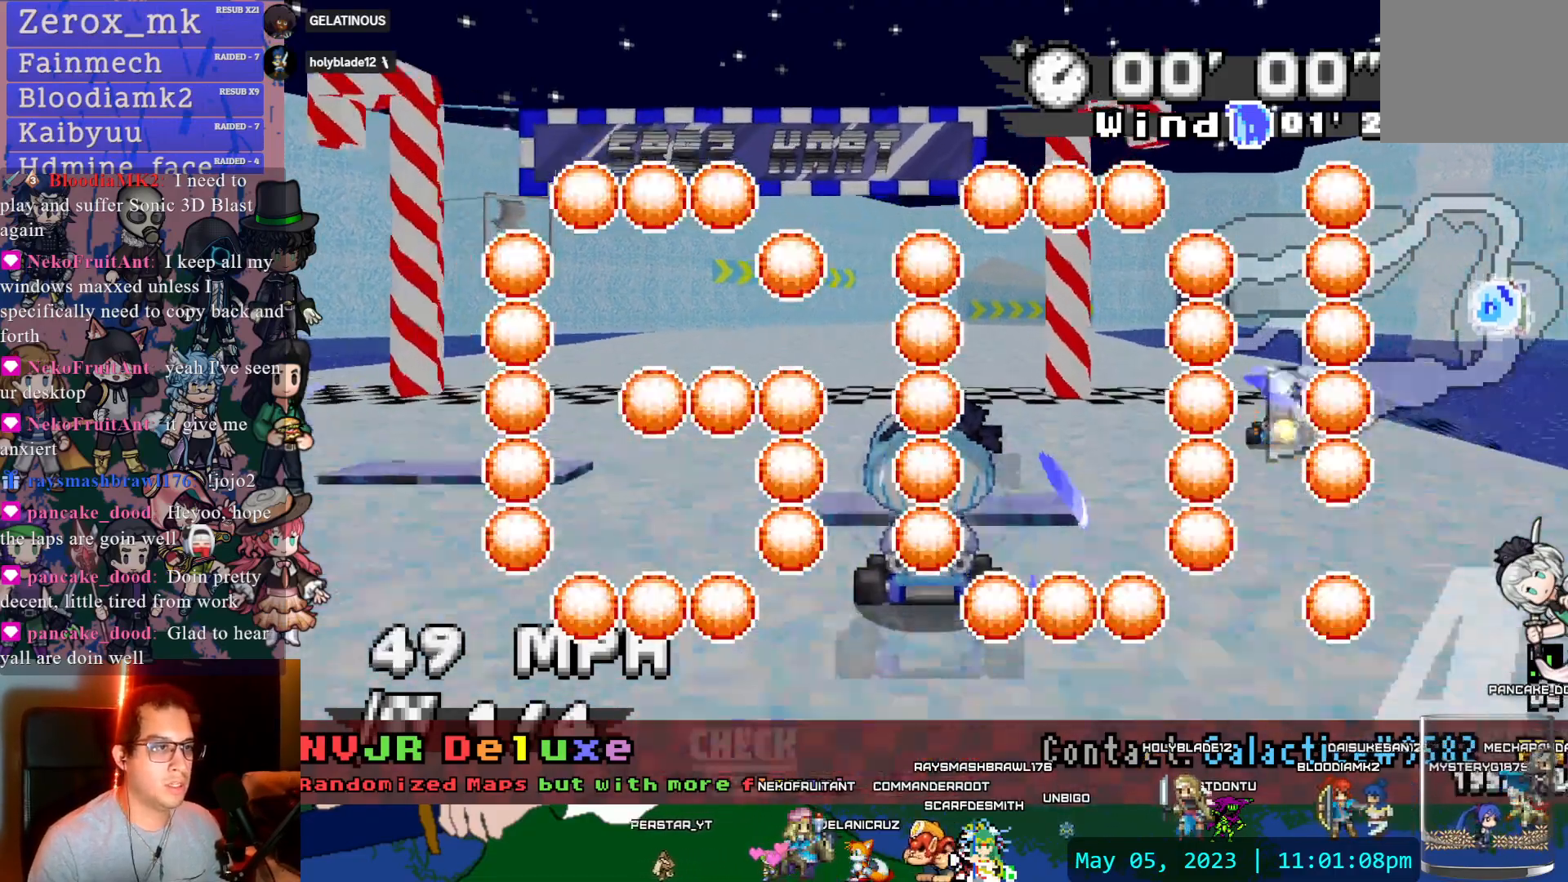
Gameplay with a controller (PlayStation layout); each line is a JSON object with the inputs held at the frame after it. "events" lists button and stick changes between this image and that frame as [ms after this image, input, new state], when the widget could be followed in between. Not read: L3 R3.
{"buttons": ["CROSS", "R1"], "left_stick": "left", "right_stick": "center", "events": [[33, "left_stick", "down-right"], [100, "left_stick", "right"], [117, "R1", "down"], [367, "left_stick", "center"], [450, "left_stick", "left"]]}
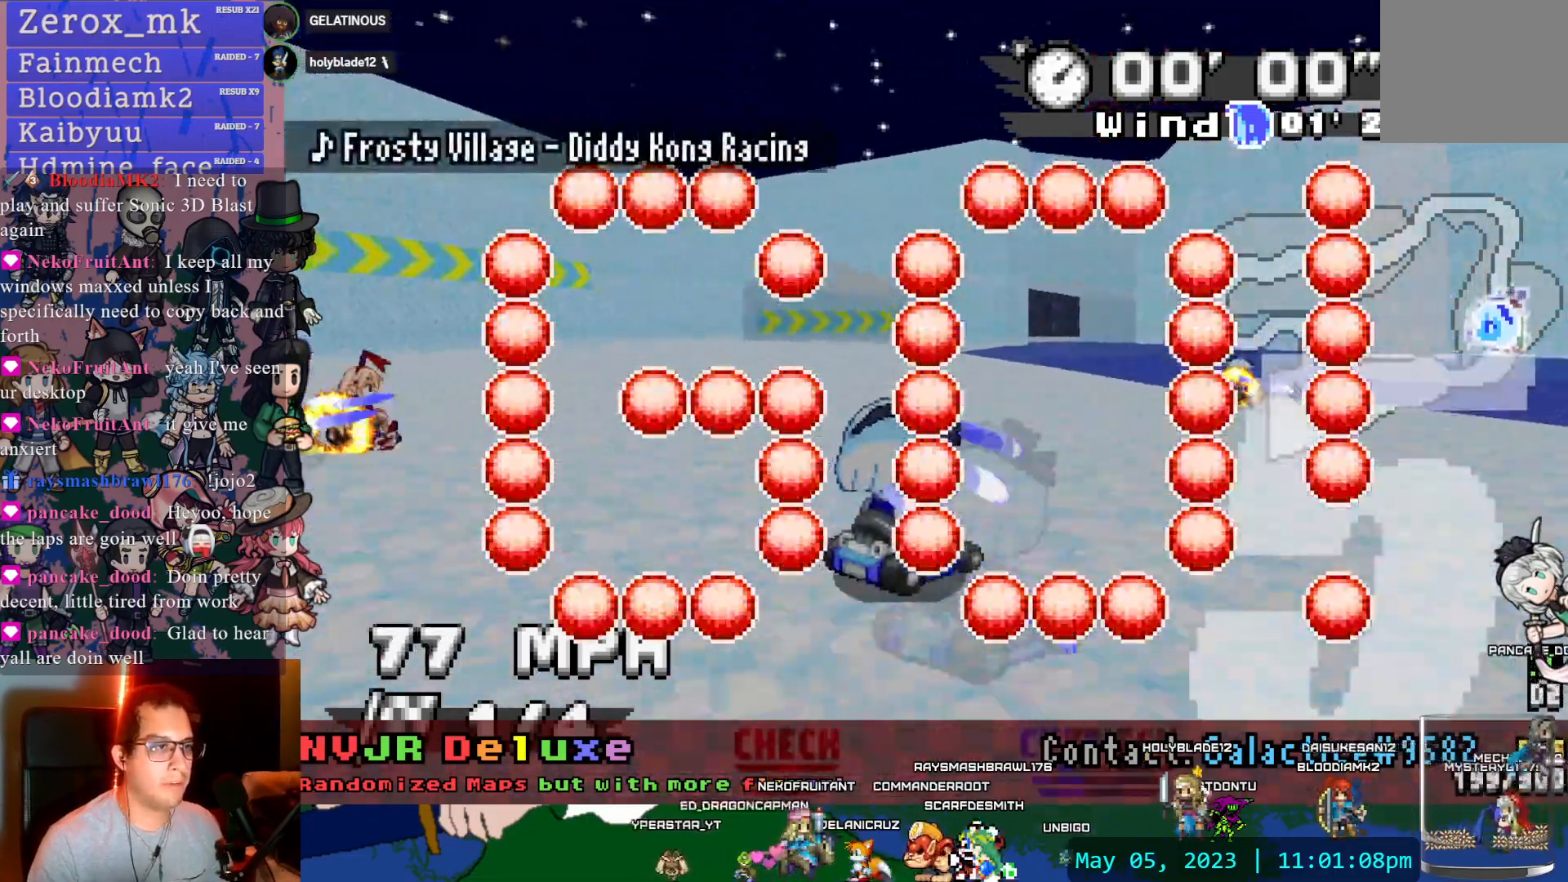
{"buttons": ["CROSS", "R1", "DPAD_LEFT"], "left_stick": "down-right", "right_stick": "center"}
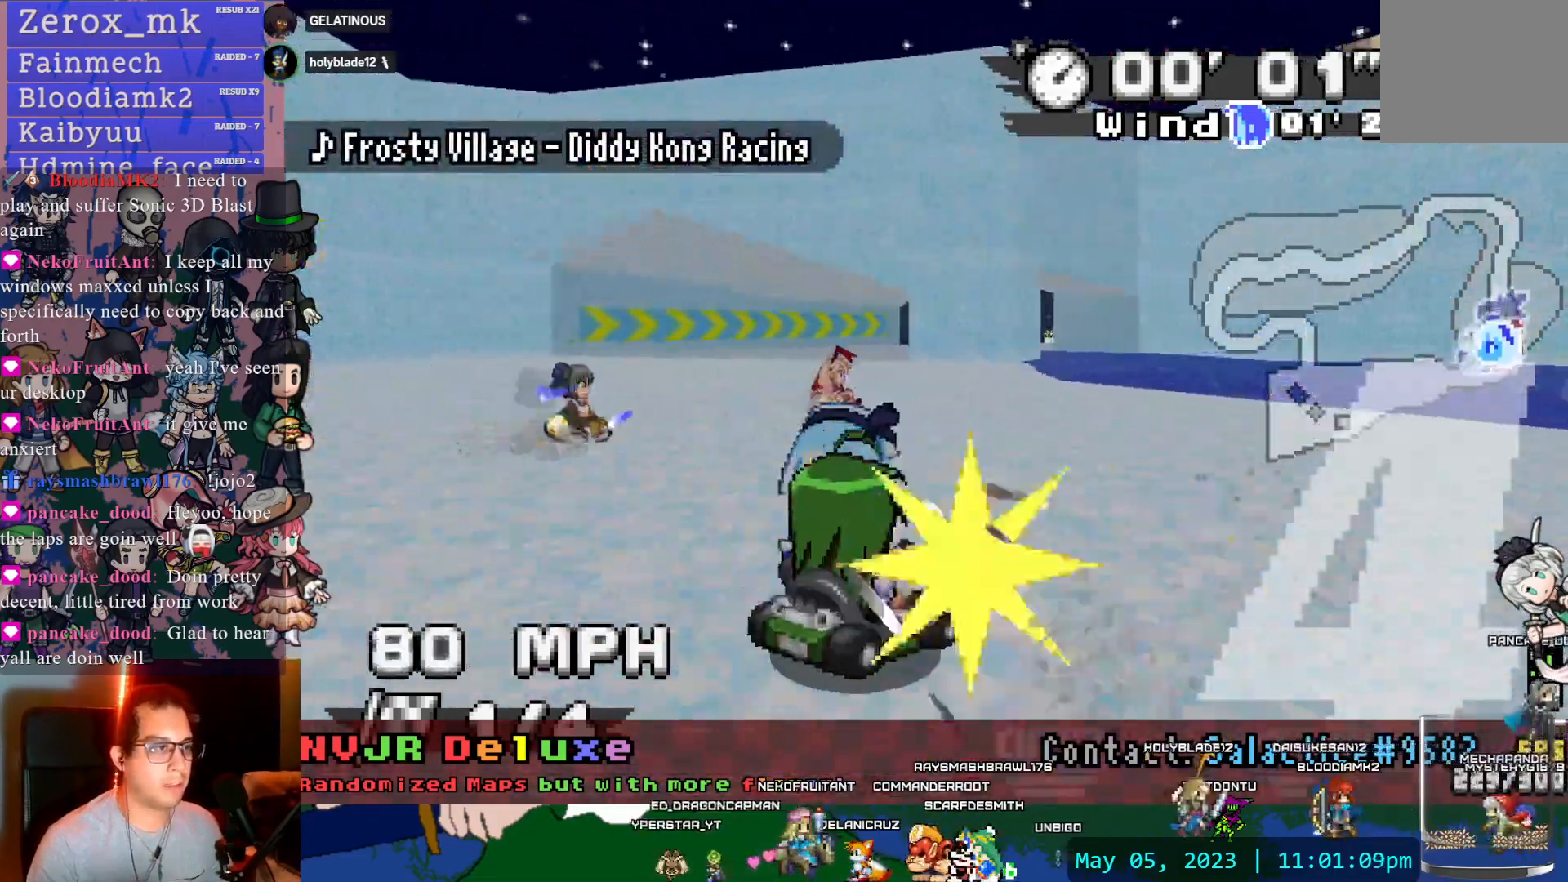
{"buttons": ["CROSS", "R1"], "left_stick": "right", "right_stick": "center", "events": [[50, "DPAD_LEFT", "up"], [117, "left_stick", "center"], [383, "left_stick", "right"]]}
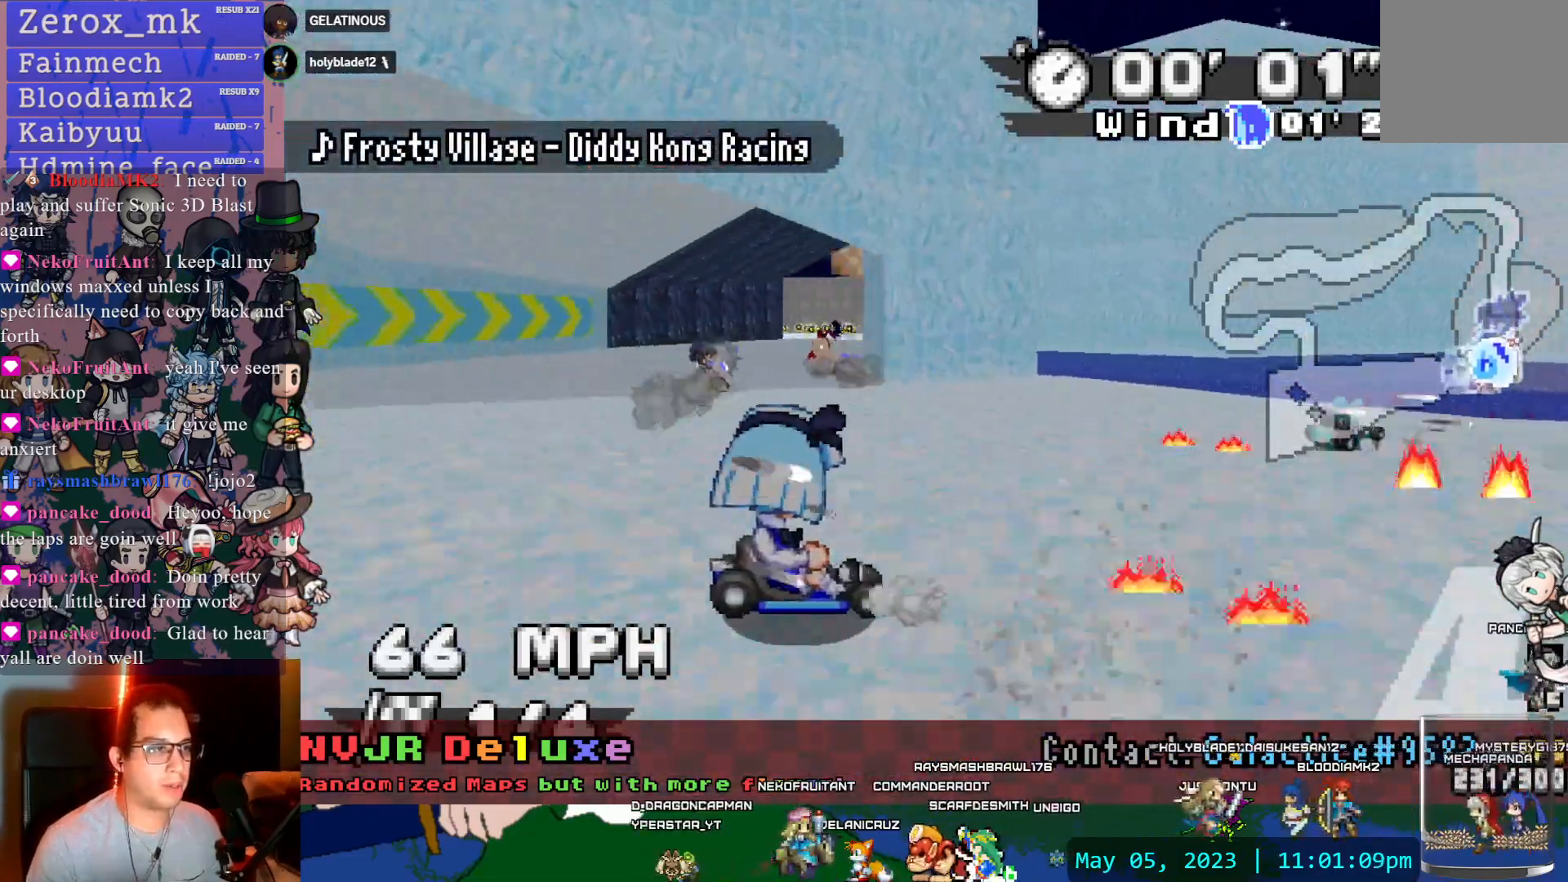
{"buttons": ["CROSS"], "left_stick": "center", "right_stick": "center", "events": [[117, "R1", "up"], [117, "left_stick", "center"], [200, "left_stick", "left"], [400, "left_stick", "center"]]}
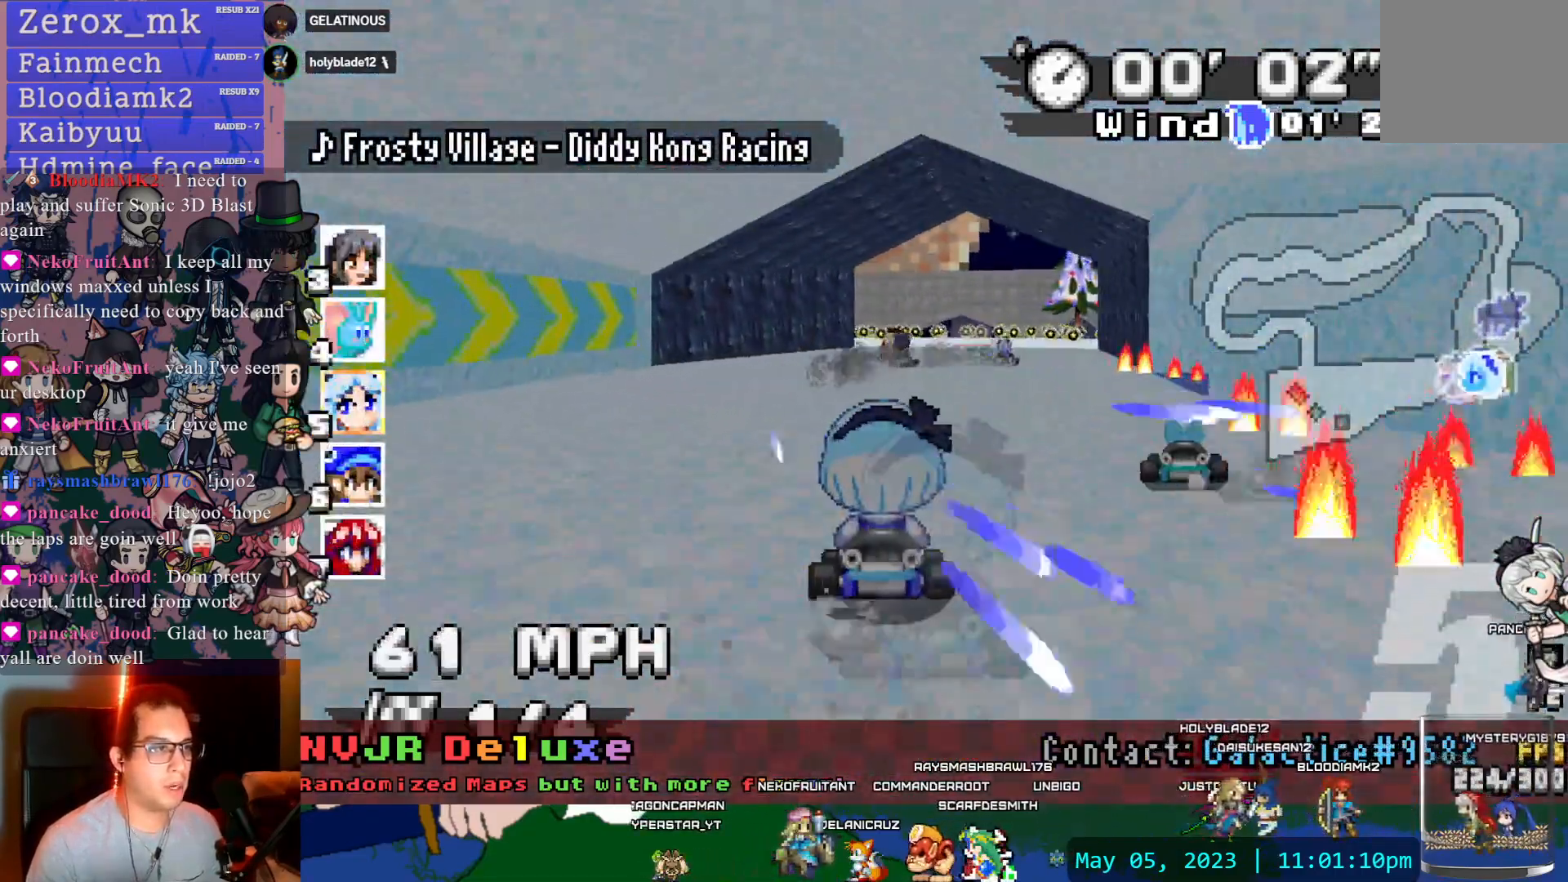
{"buttons": ["CROSS"], "left_stick": "left", "right_stick": "center", "events": [[183, "left_stick", "down-right"], [350, "left_stick", "center"], [417, "left_stick", "left"]]}
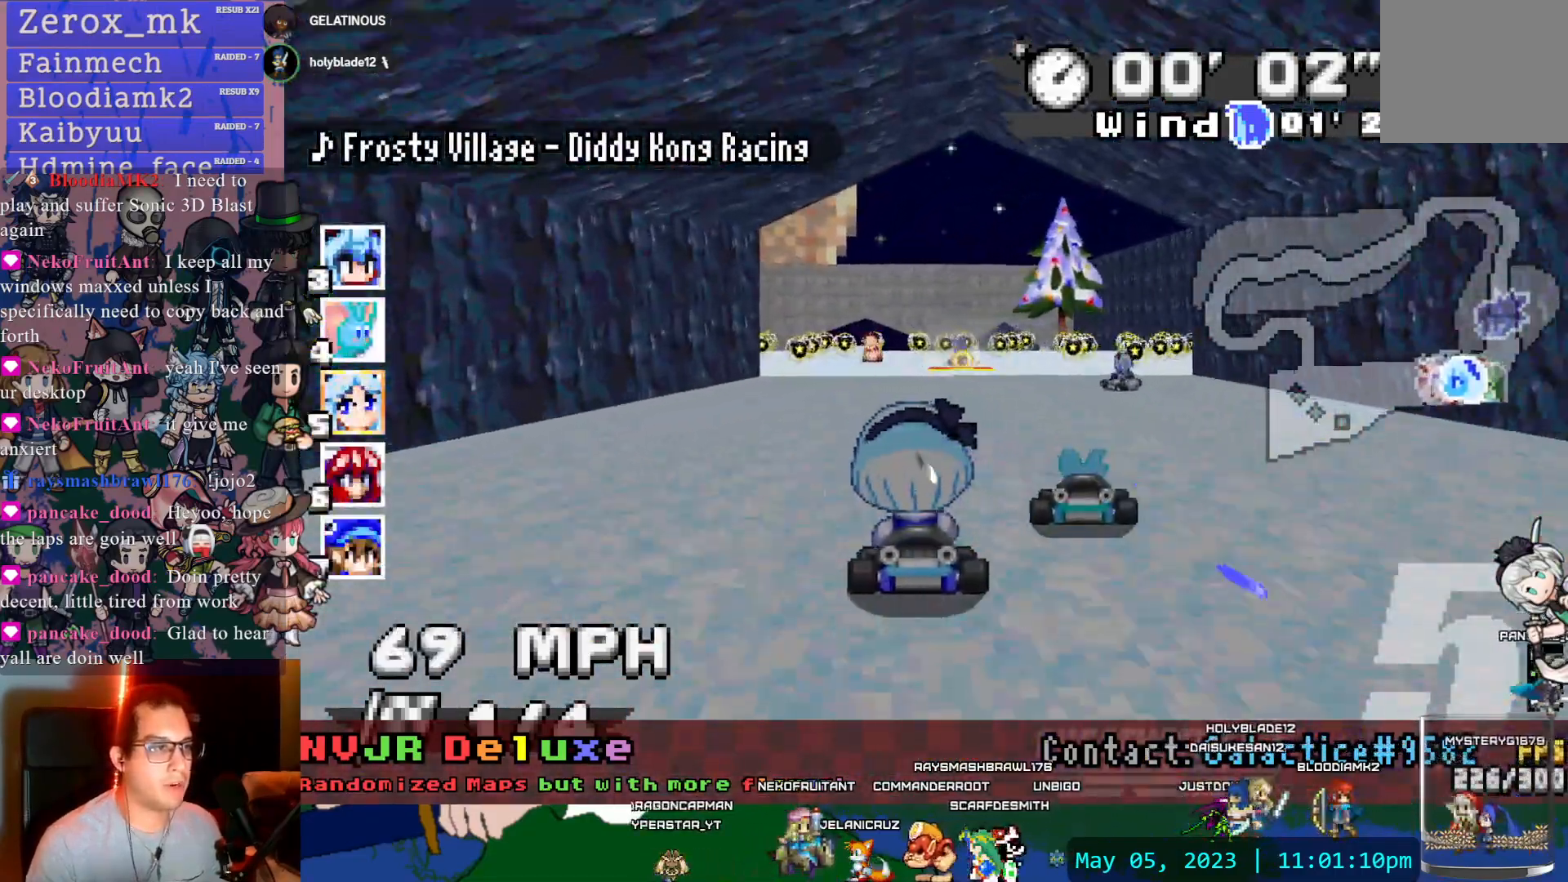
{"buttons": ["CROSS", "R1"], "left_stick": "left", "right_stick": "center", "events": [[83, "left_stick", "right"], [267, "R1", "down"], [317, "left_stick", "left"]]}
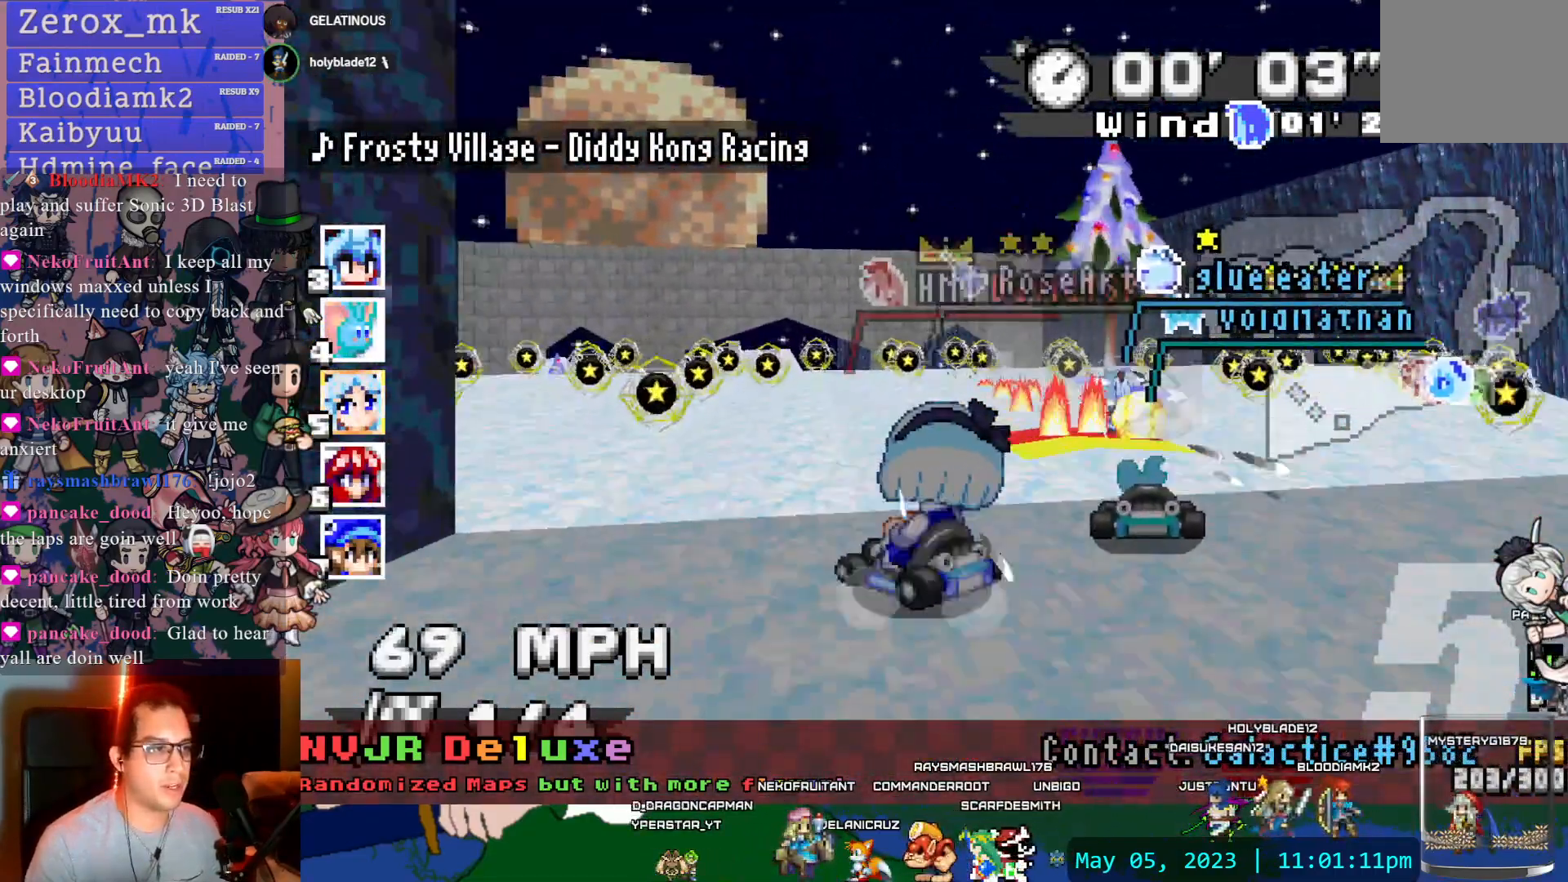
{"buttons": ["CROSS"], "left_stick": "center", "right_stick": "center", "events": [[33, "R1", "up"], [233, "left_stick", "center"]]}
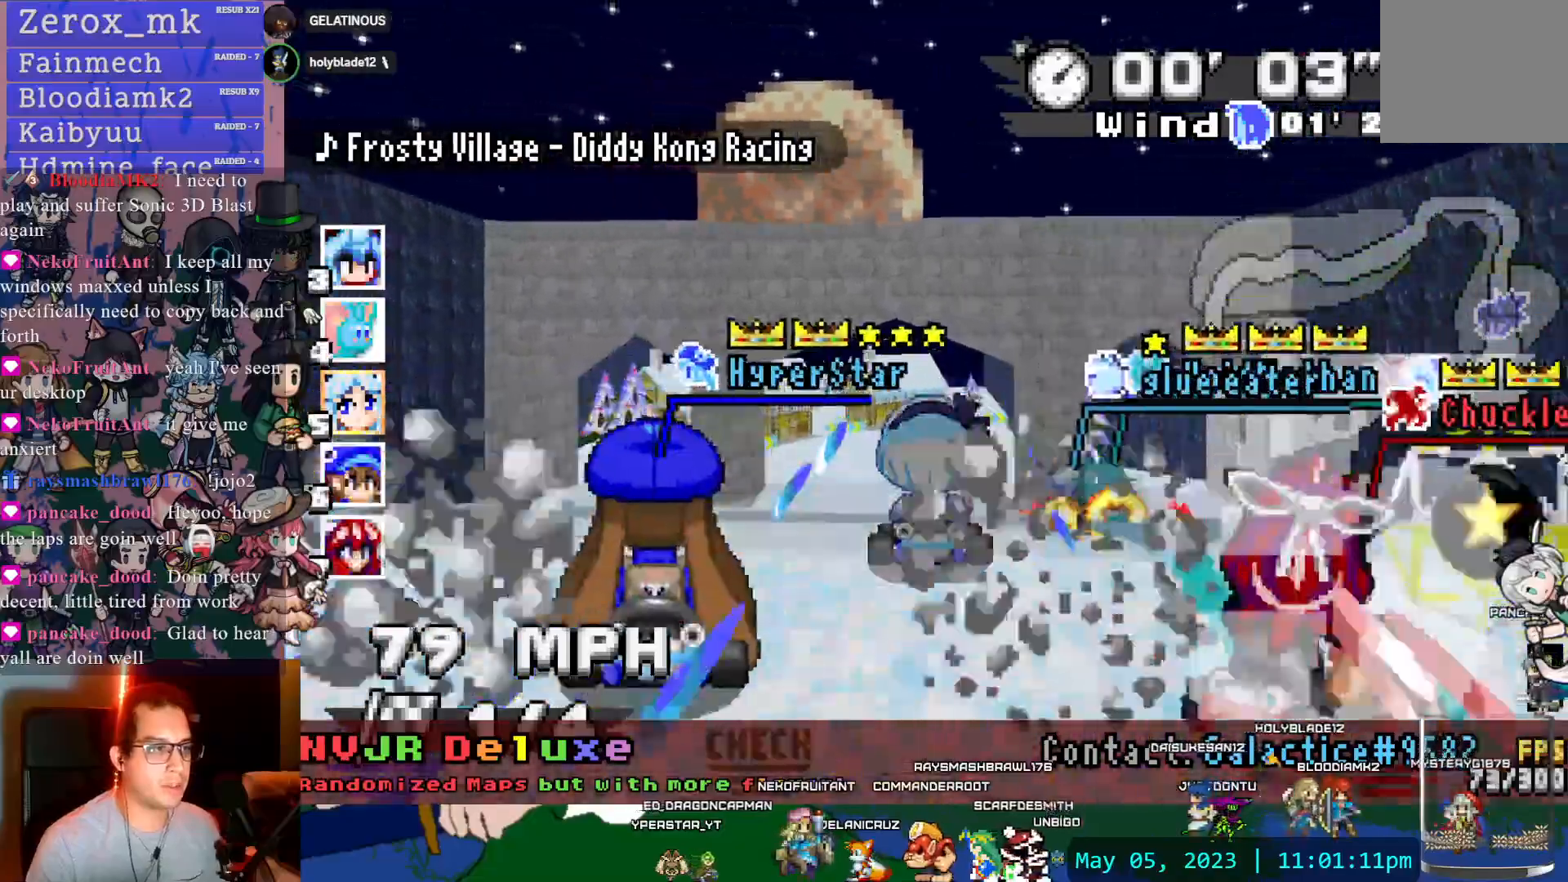
{"buttons": ["CROSS"], "left_stick": "down-right", "right_stick": "center", "events": [[467, "left_stick", "down-right"]]}
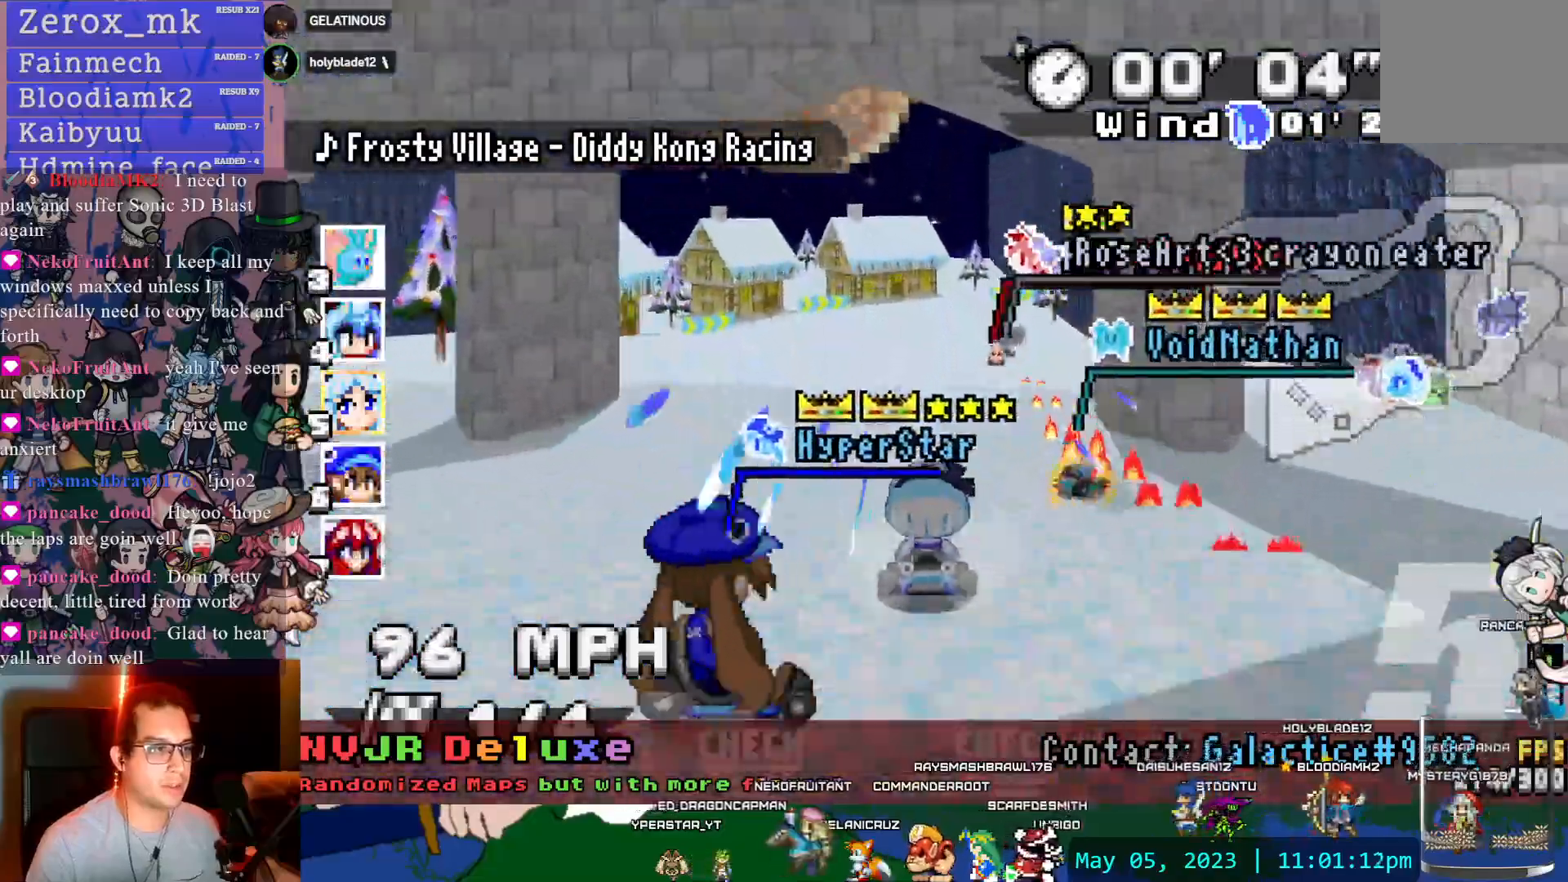
{"buttons": ["CROSS"], "left_stick": "center", "right_stick": "center", "events": [[150, "left_stick", "center"]]}
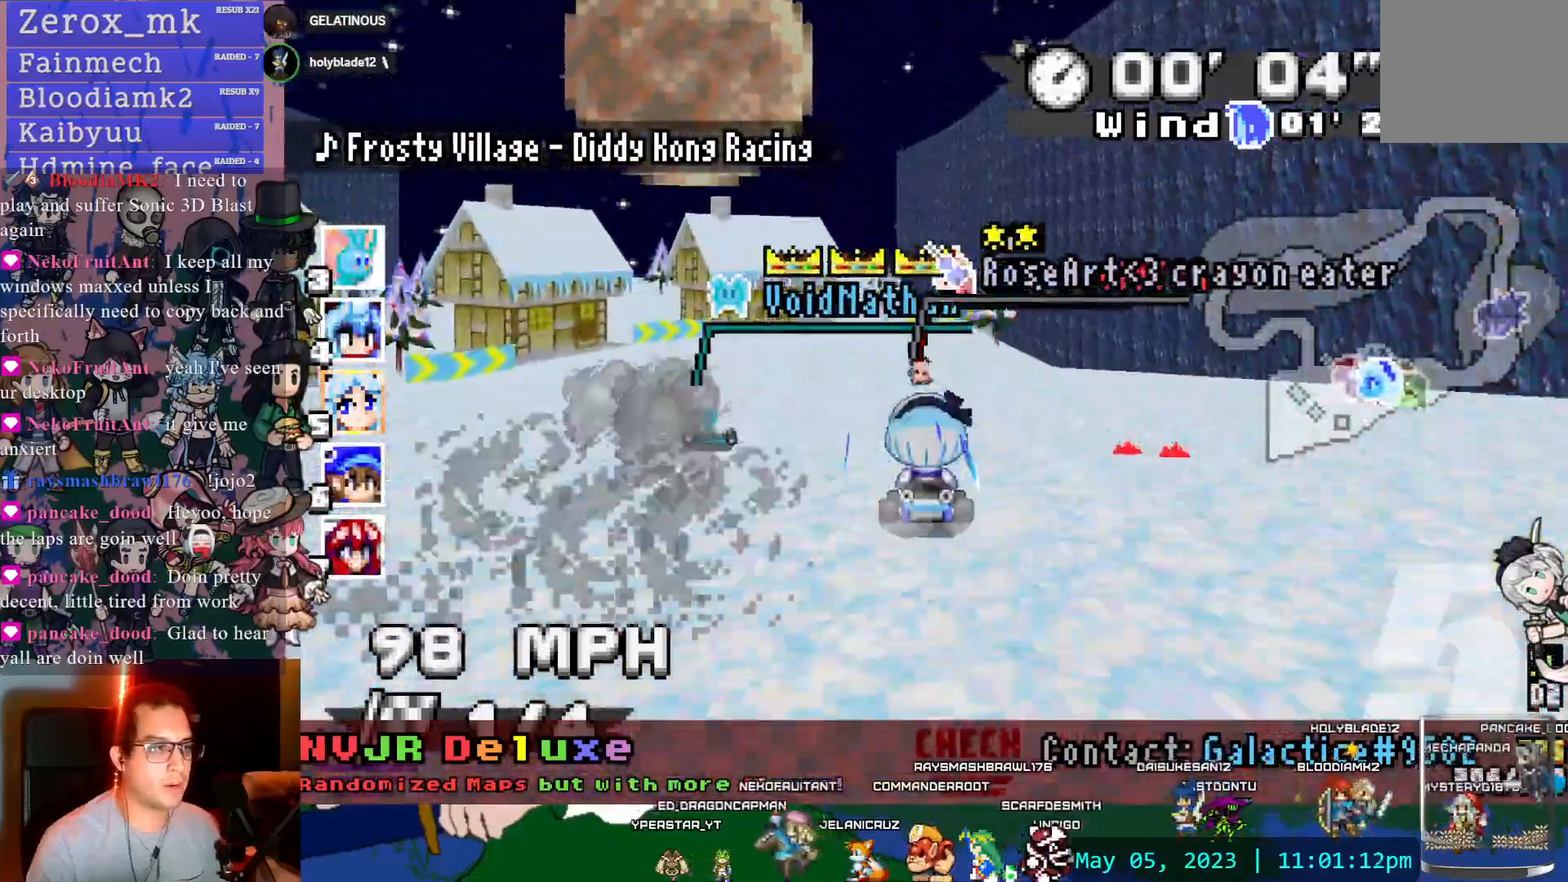
{"buttons": ["CROSS", "R1"], "left_stick": "right", "right_stick": "center", "events": [[217, "R1", "down"], [217, "left_stick", "down-right"], [367, "left_stick", "right"]]}